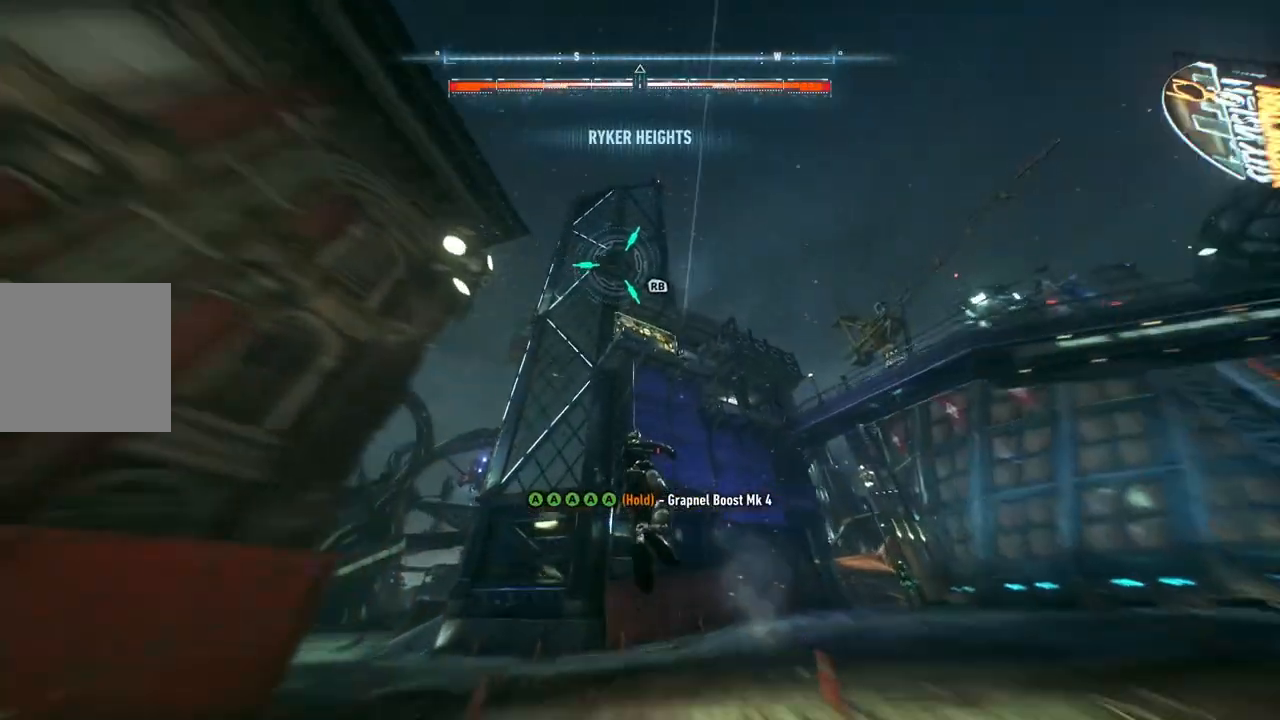
Gameplay with a controller (Xbox layout); each line is a JSON object with the inputs held at the frame after it. "events" lists button and stick changes between this image and that frame as [ms after this image, input, new state], when the widget could be followed in between.
{"buttons": ["A"], "left_stick": "left", "right_stick": "center", "events": [[467, "left_stick", "left"]]}
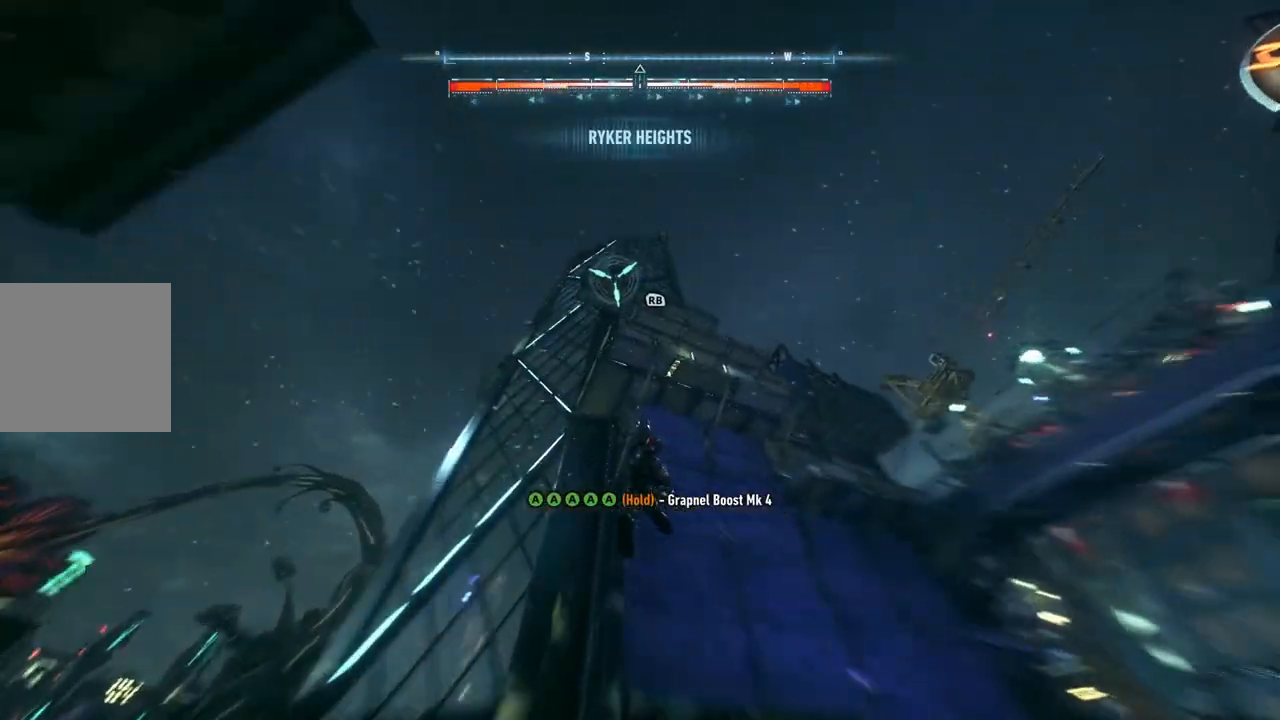
{"buttons": ["A"], "left_stick": "left", "right_stick": "center", "events": []}
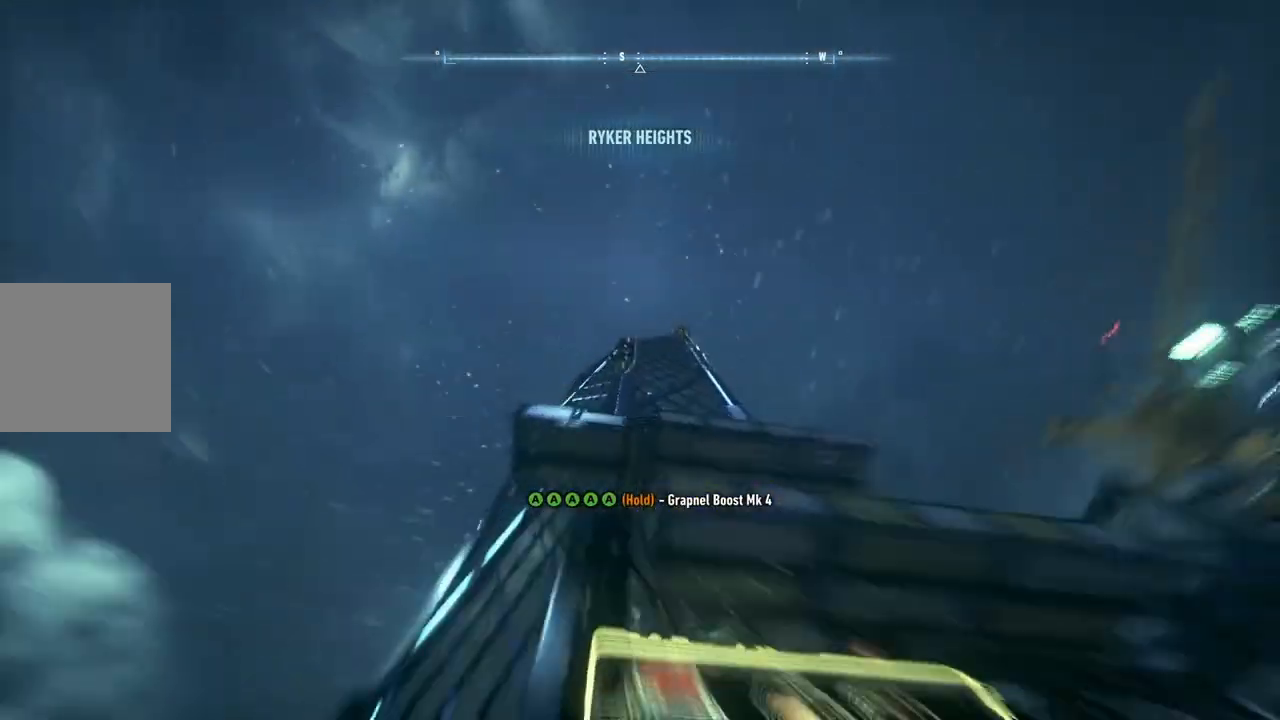
{"buttons": ["A"], "left_stick": "up-right", "right_stick": "center", "events": [[417, "left_stick", "up"], [483, "left_stick", "up-right"]]}
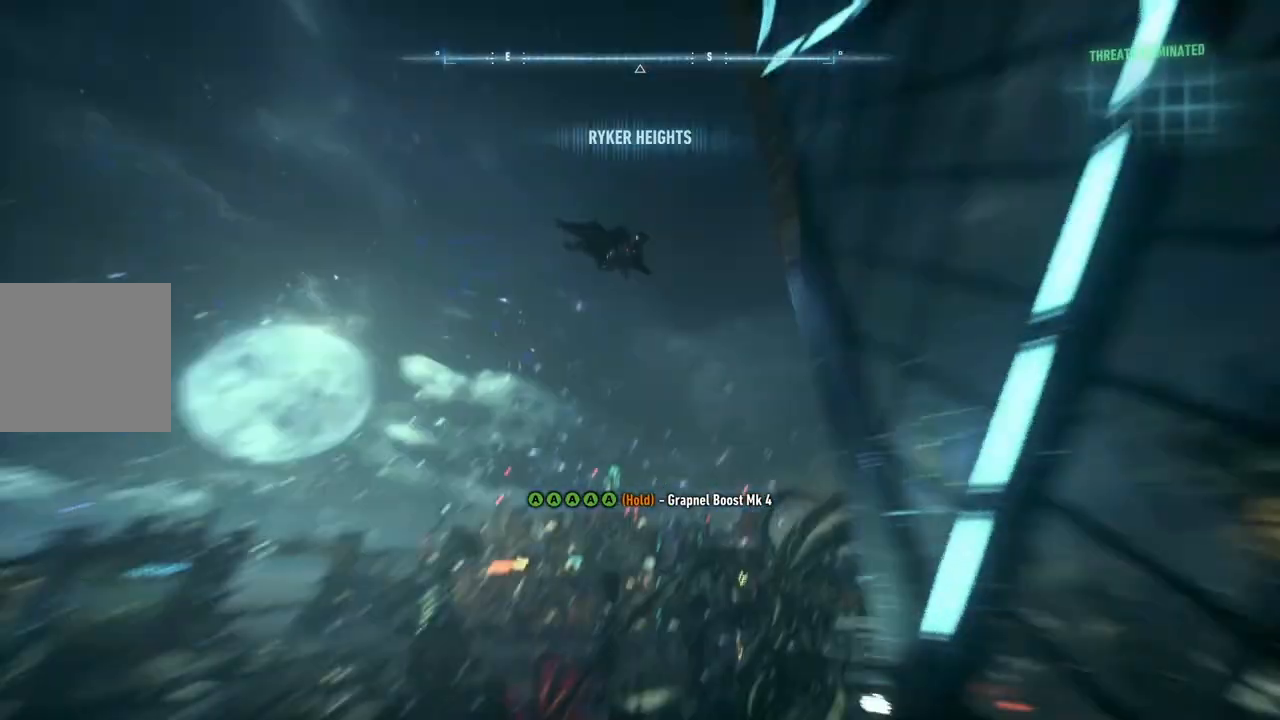
{"buttons": ["A"], "left_stick": "up-right", "right_stick": "center", "events": []}
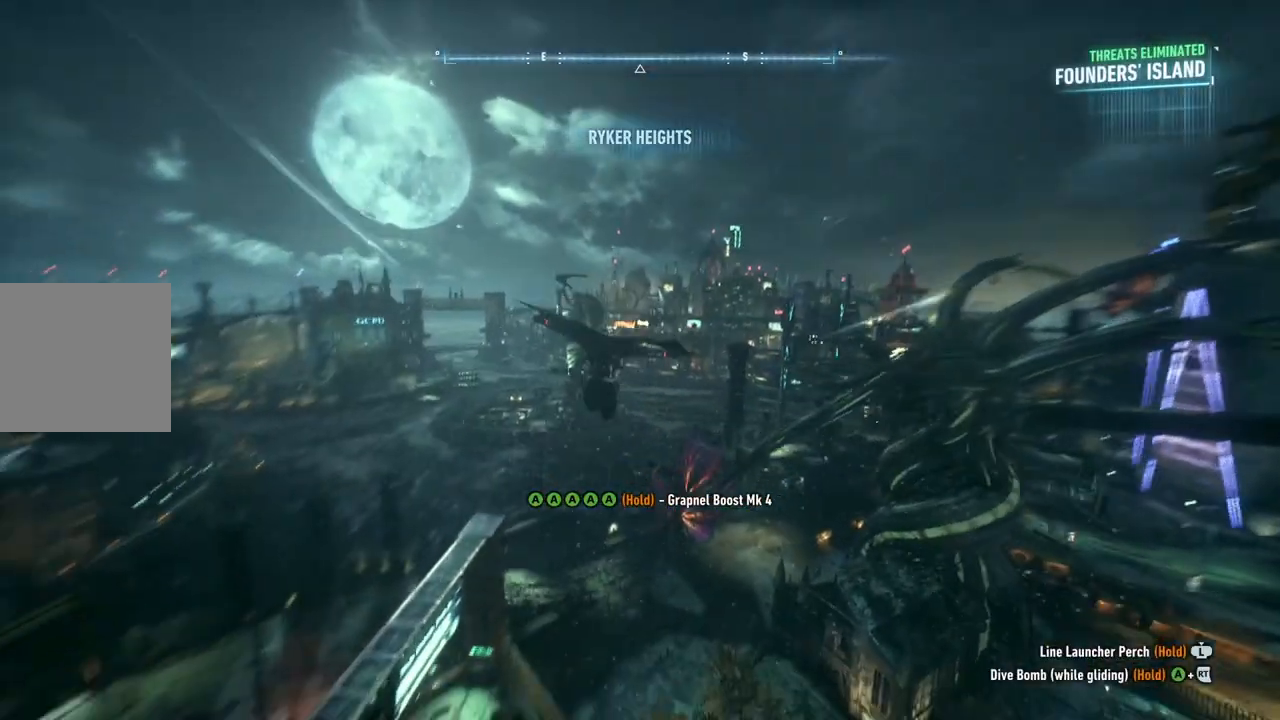
{"buttons": ["A"], "left_stick": "up", "right_stick": "center", "events": [[233, "left_stick", "up"]]}
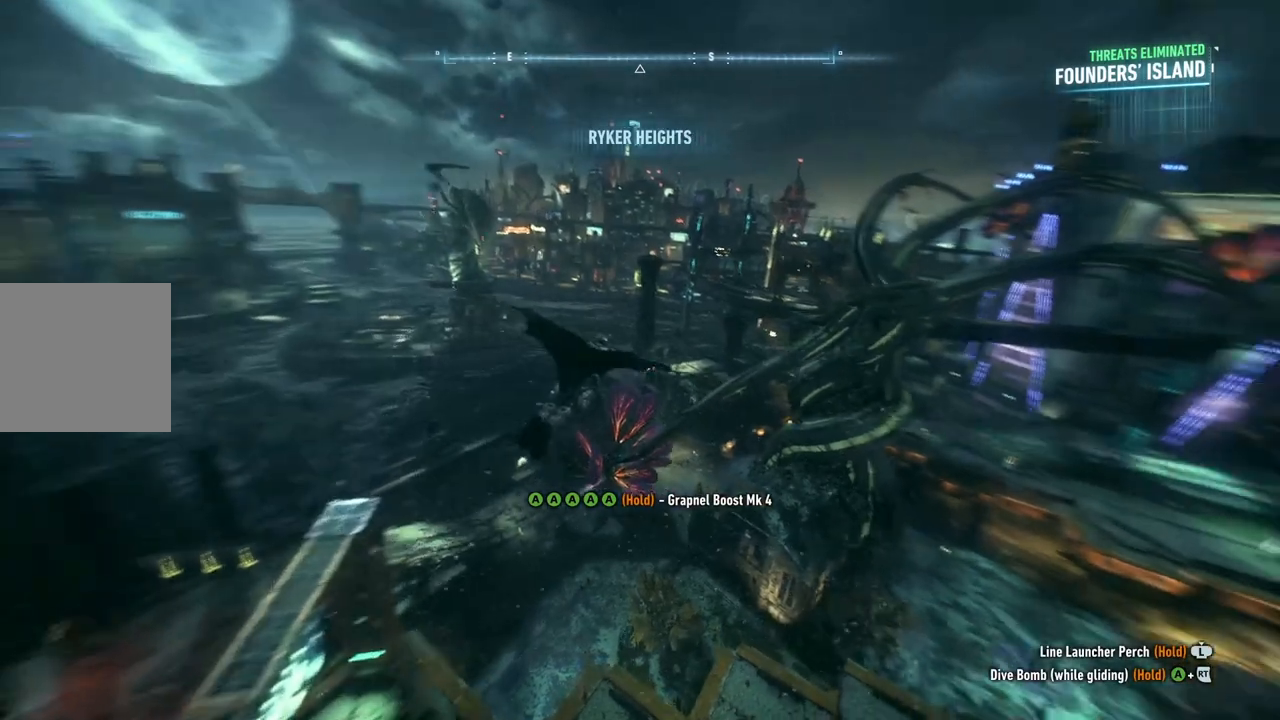
{"buttons": ["A"], "left_stick": "up", "right_stick": "center", "events": []}
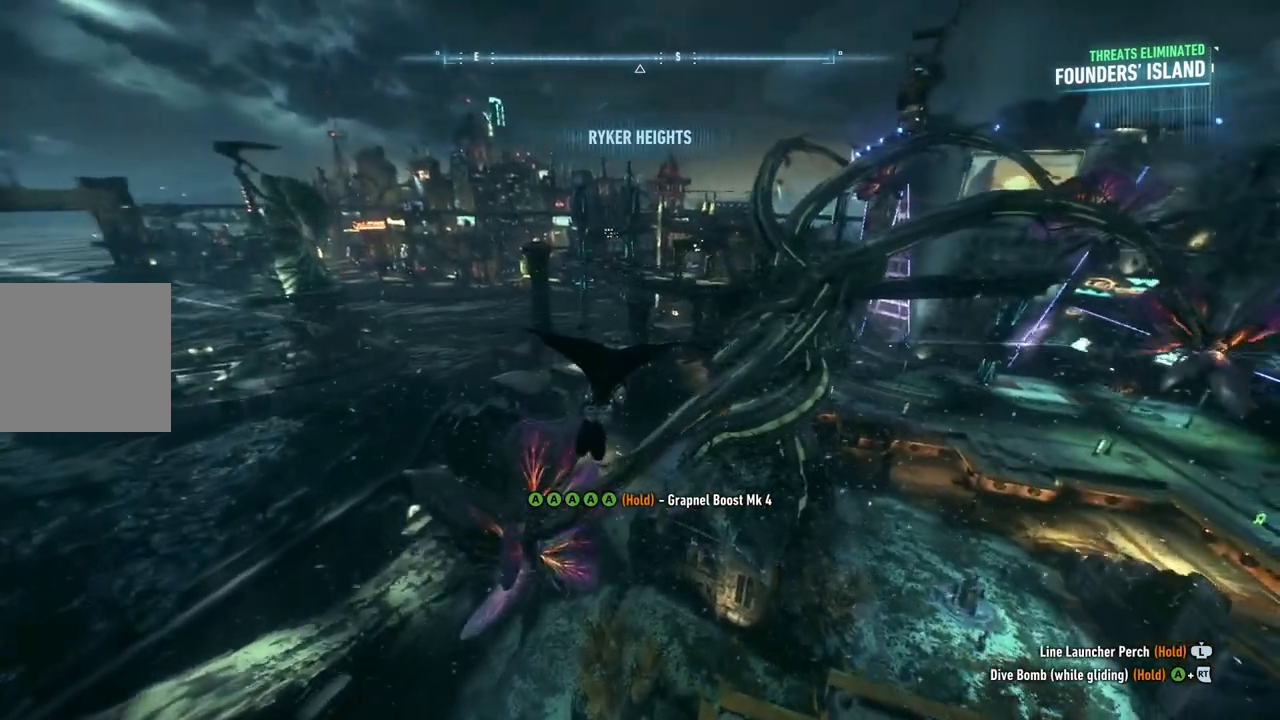
{"buttons": ["A"], "left_stick": "center", "right_stick": "center", "events": [[200, "left_stick", "center"]]}
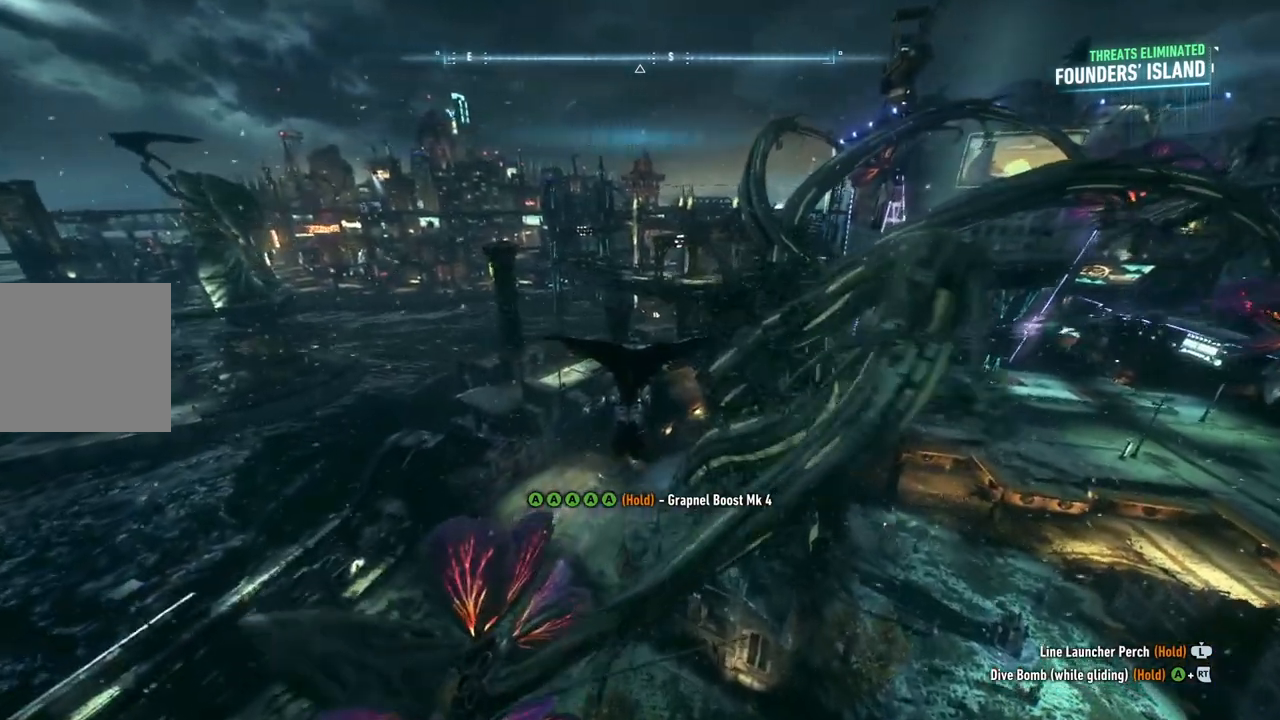
{"buttons": ["A"], "left_stick": "up", "right_stick": "center", "events": [[33, "left_stick", "up"]]}
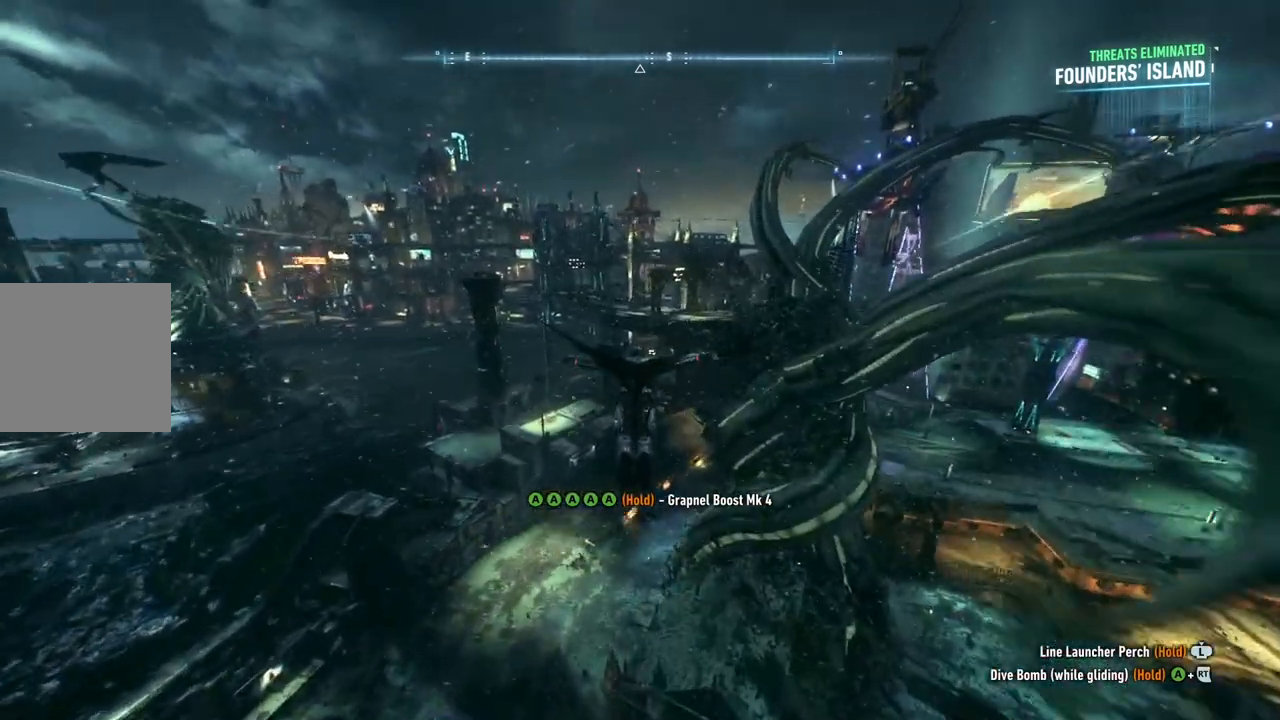
{"buttons": ["A"], "left_stick": "up-right", "right_stick": "center", "events": [[417, "left_stick", "up-right"]]}
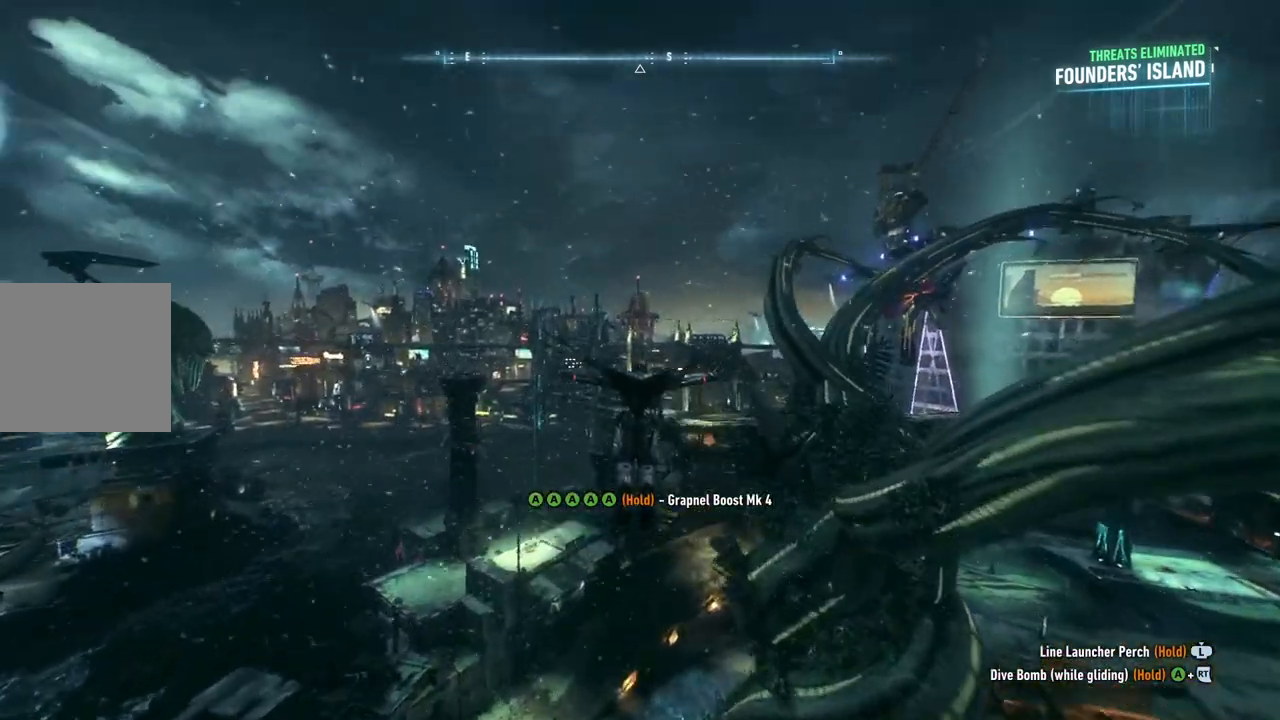
{"buttons": ["A"], "left_stick": "center", "right_stick": "center", "events": [[467, "left_stick", "center"]]}
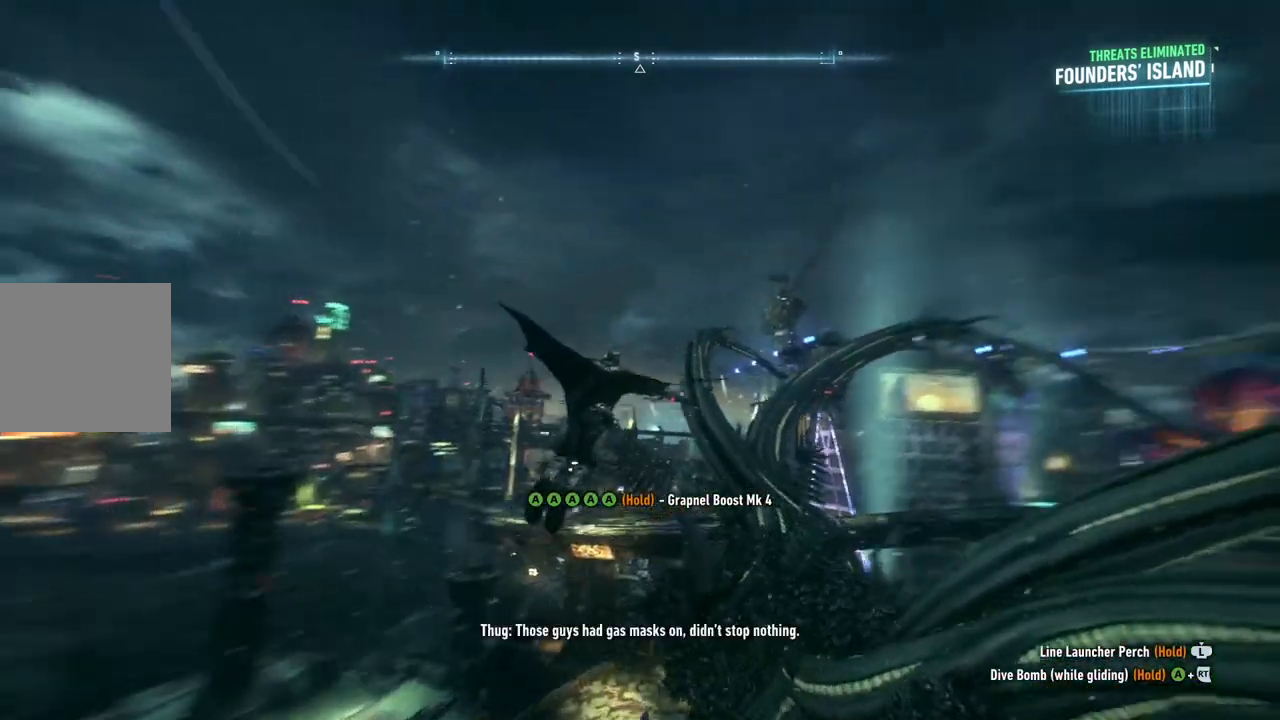
{"buttons": ["A"], "left_stick": "up-right", "right_stick": "center", "events": [[500, "left_stick", "up-right"]]}
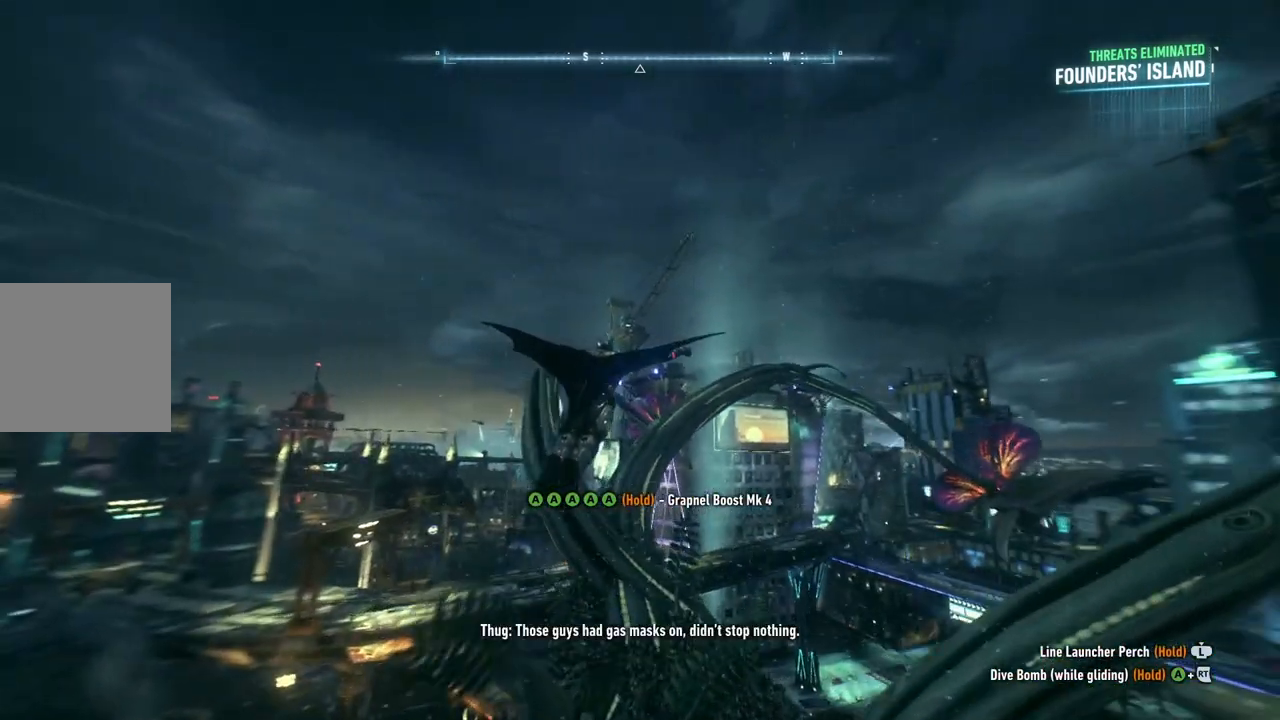
{"buttons": ["A"], "left_stick": "center", "right_stick": "center", "events": [[350, "left_stick", "center"]]}
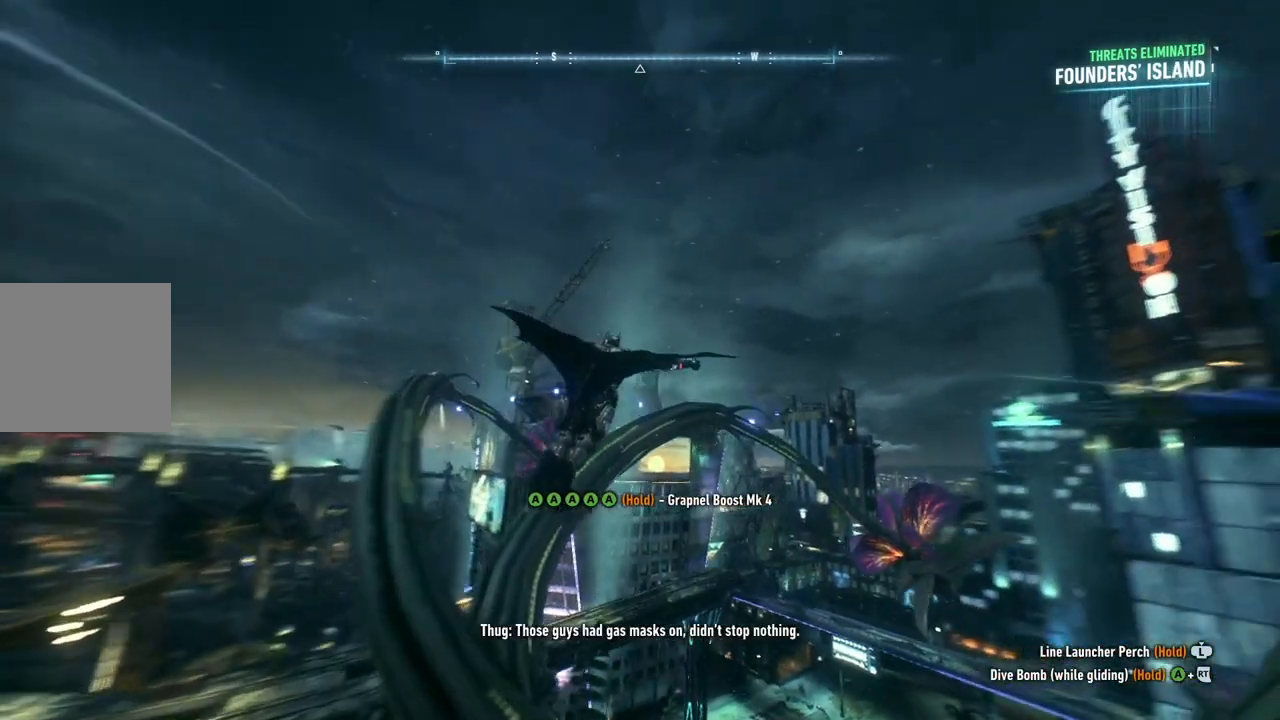
{"buttons": ["A"], "left_stick": "up-right", "right_stick": "up", "events": [[383, "left_stick", "up-right"], [483, "right_stick", "up"]]}
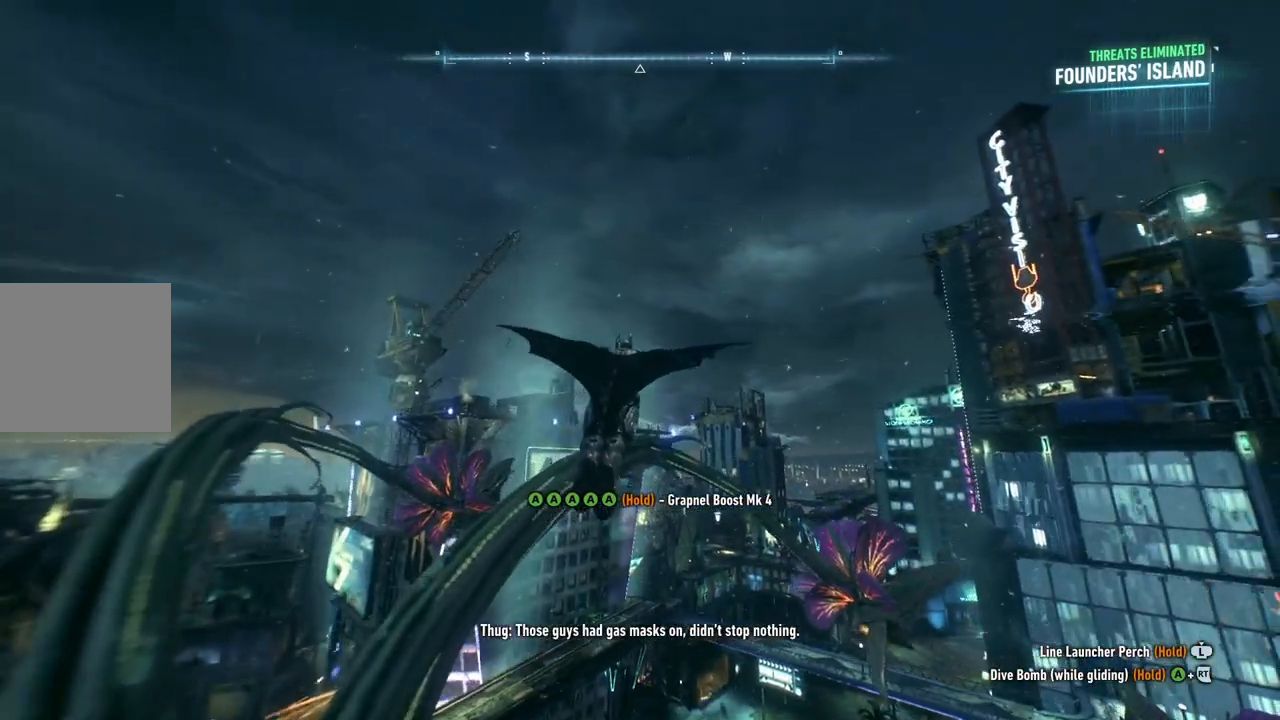
{"buttons": ["A"], "left_stick": "center", "right_stick": "up", "events": [[267, "left_stick", "center"]]}
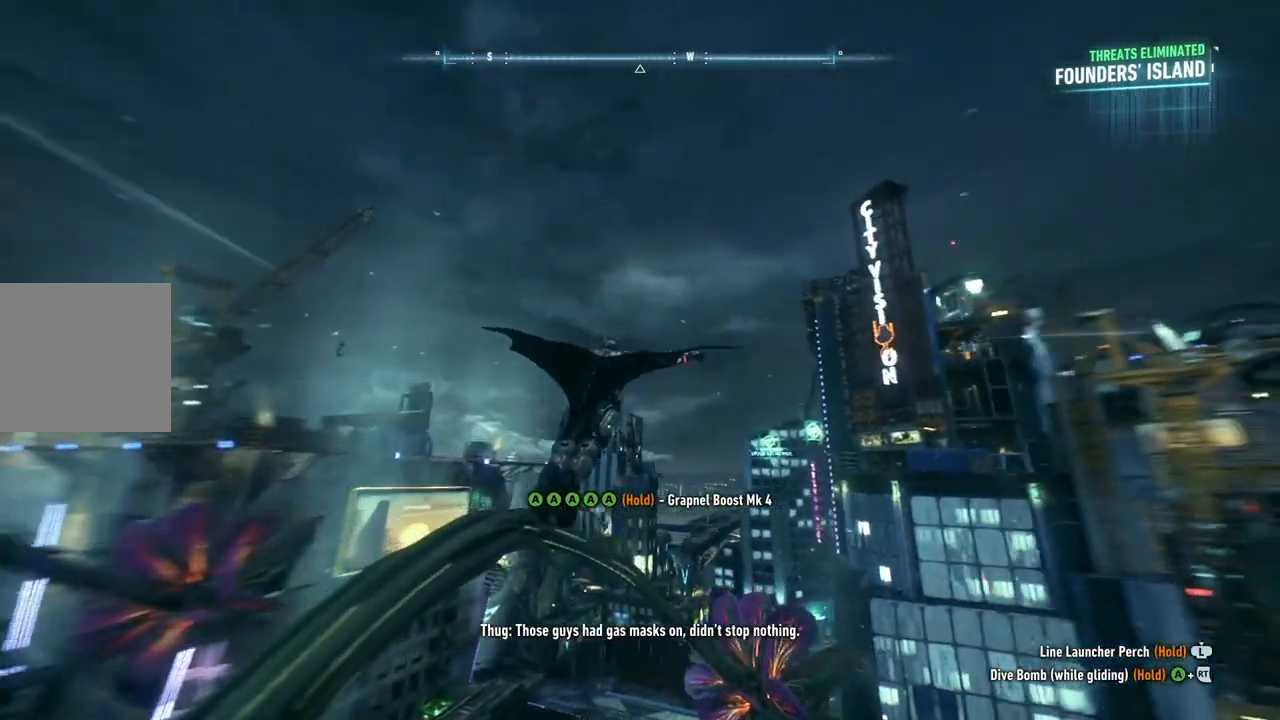
{"buttons": ["A"], "left_stick": "center", "right_stick": "up", "events": []}
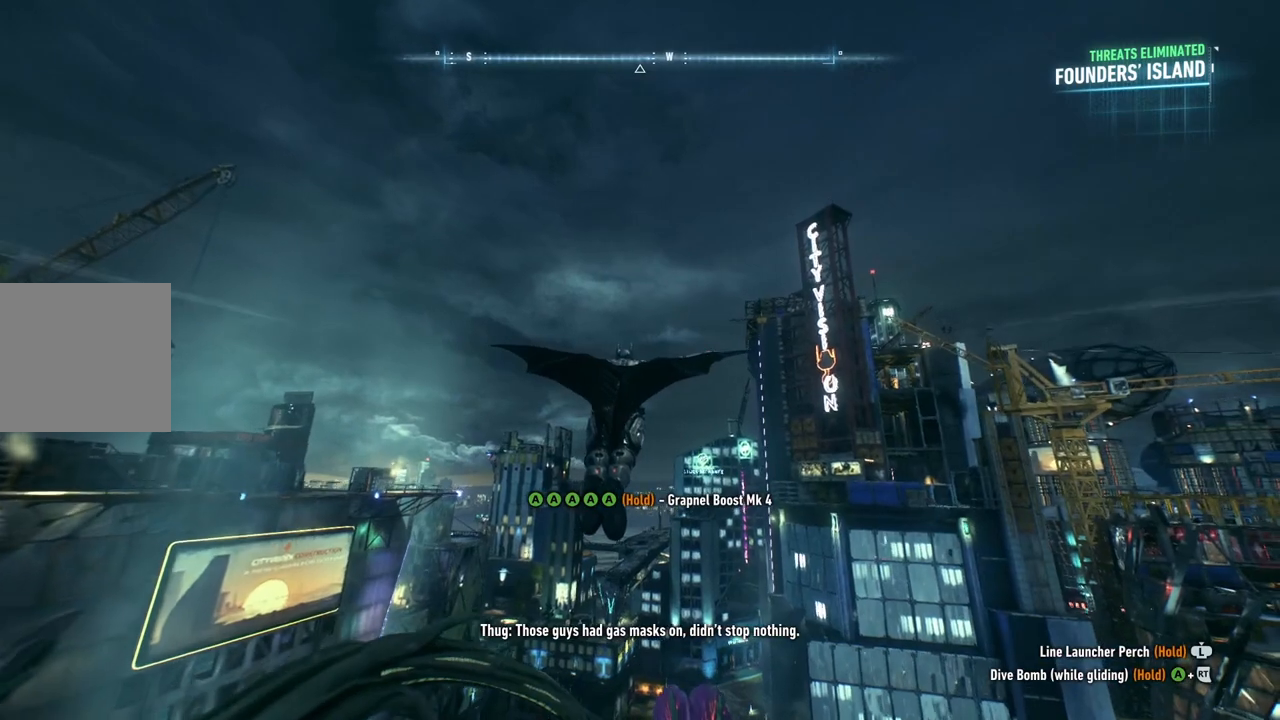
{"buttons": ["A"], "left_stick": "right", "right_stick": "up", "events": [[417, "left_stick", "right"]]}
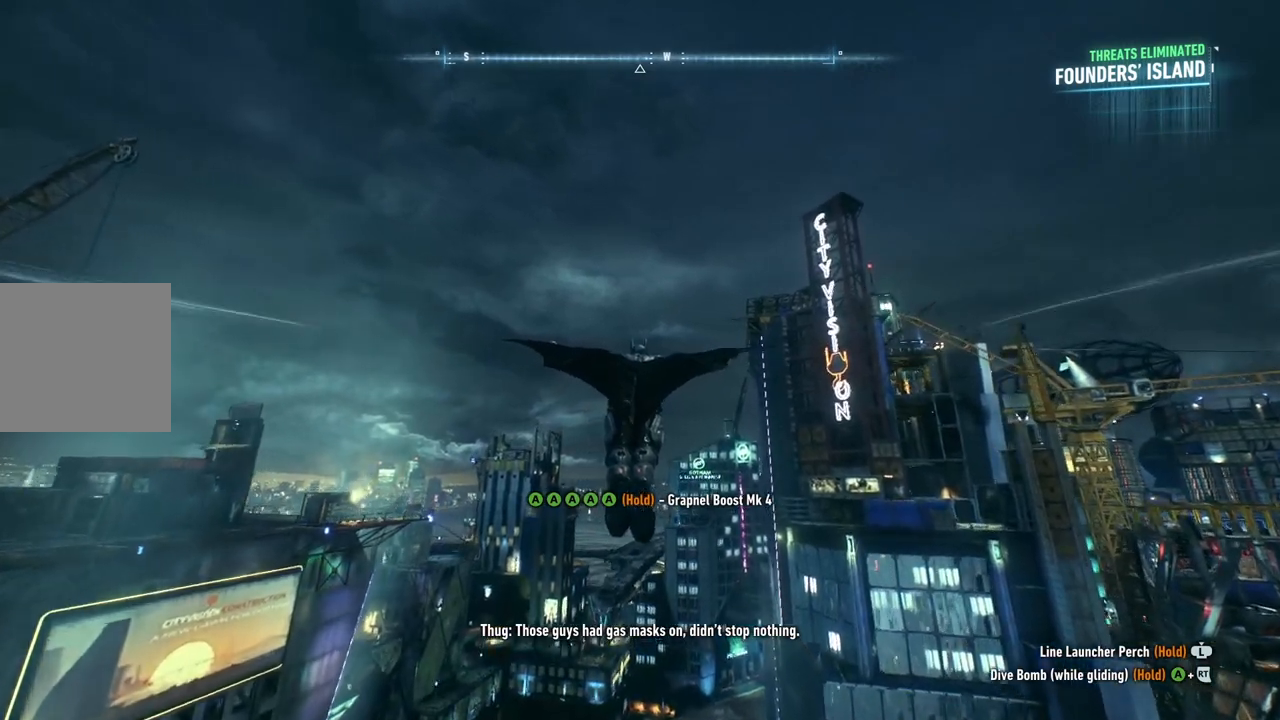
{"buttons": ["A"], "left_stick": "center", "right_stick": "up", "events": [[200, "left_stick", "center"]]}
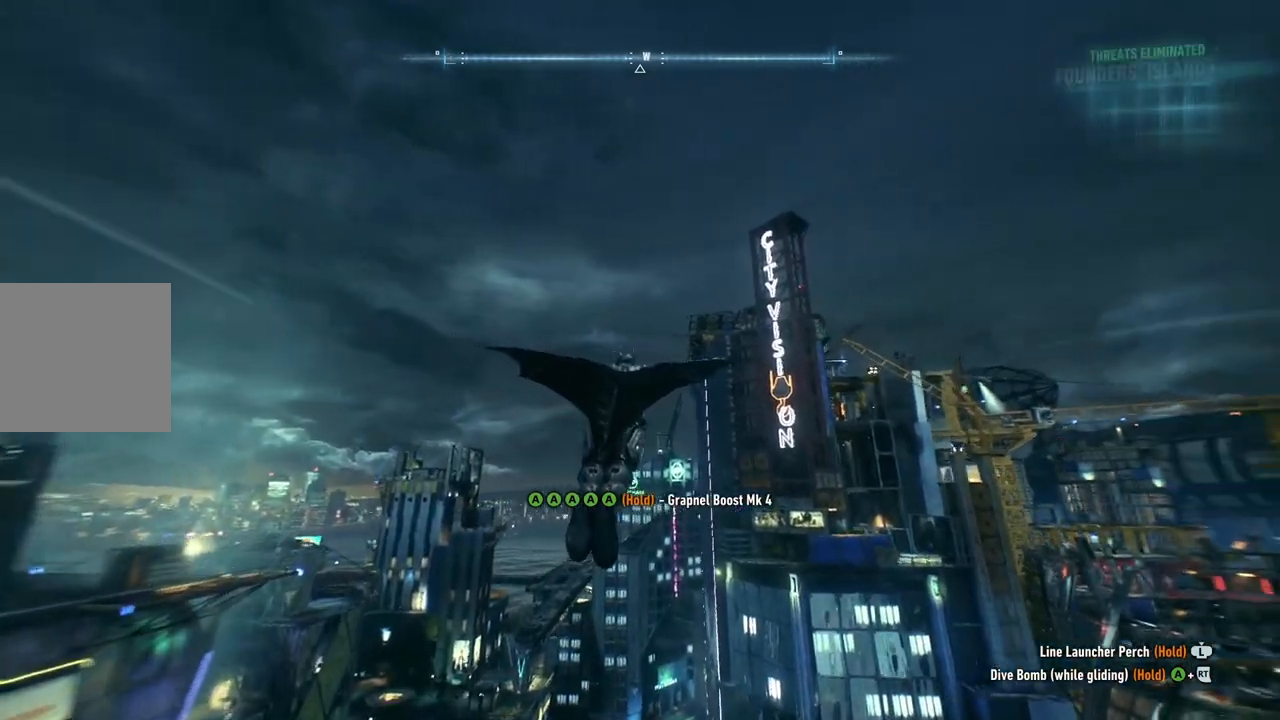
{"buttons": ["A"], "left_stick": "right", "right_stick": "up", "events": [[183, "left_stick", "right"]]}
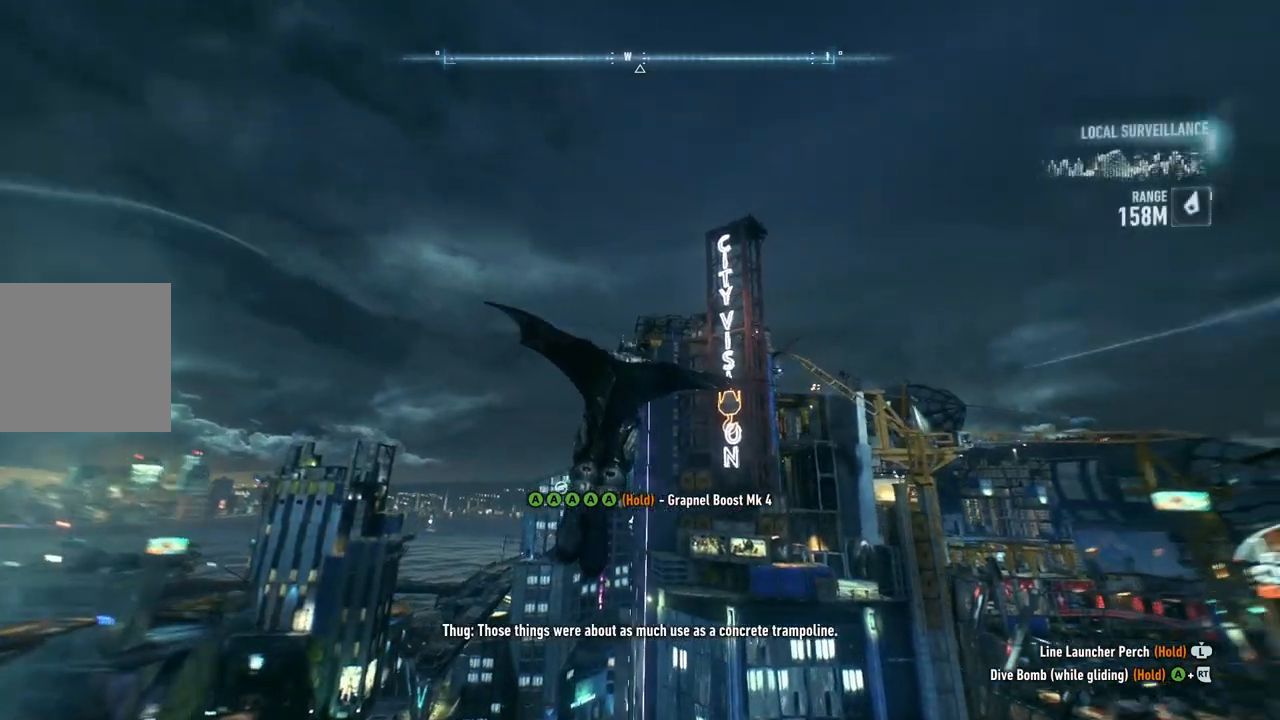
{"buttons": ["A", "DPAD_UP"], "left_stick": "center", "right_stick": "up", "events": [[150, "left_stick", "center"], [483, "DPAD_UP", "down"]]}
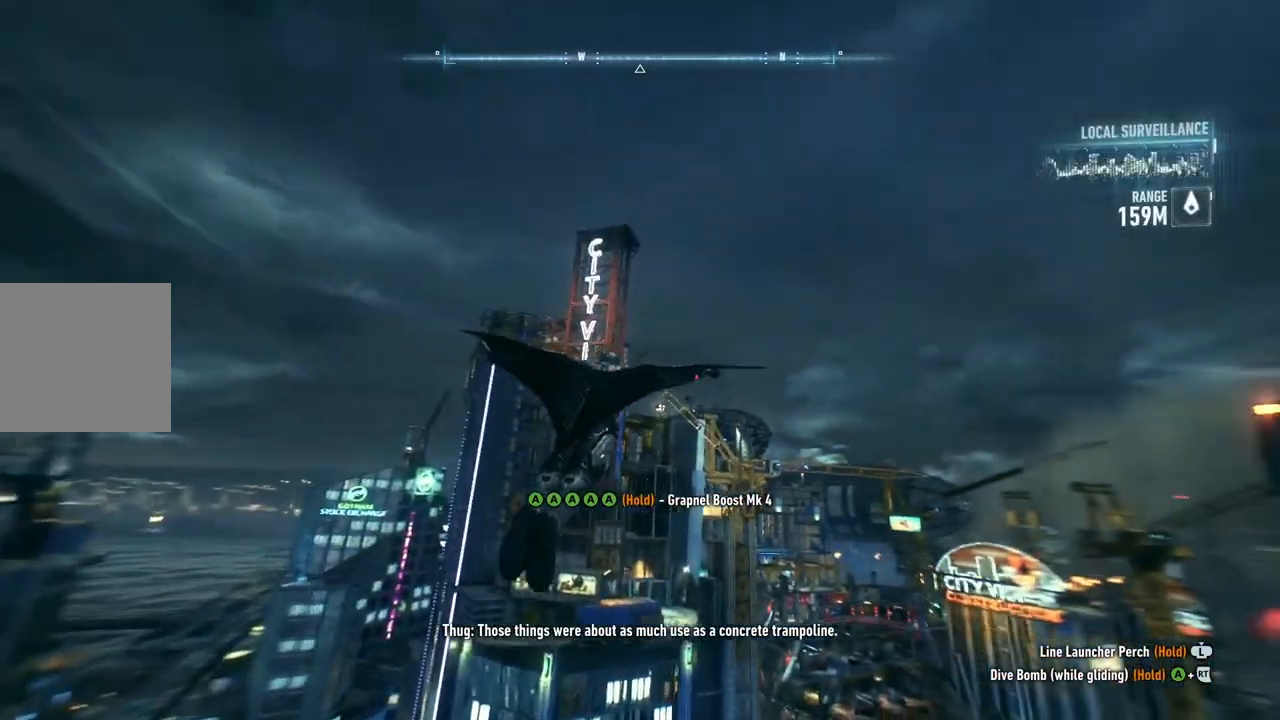
{"buttons": ["A"], "left_stick": "center", "right_stick": "up", "events": [[100, "DPAD_UP", "up"]]}
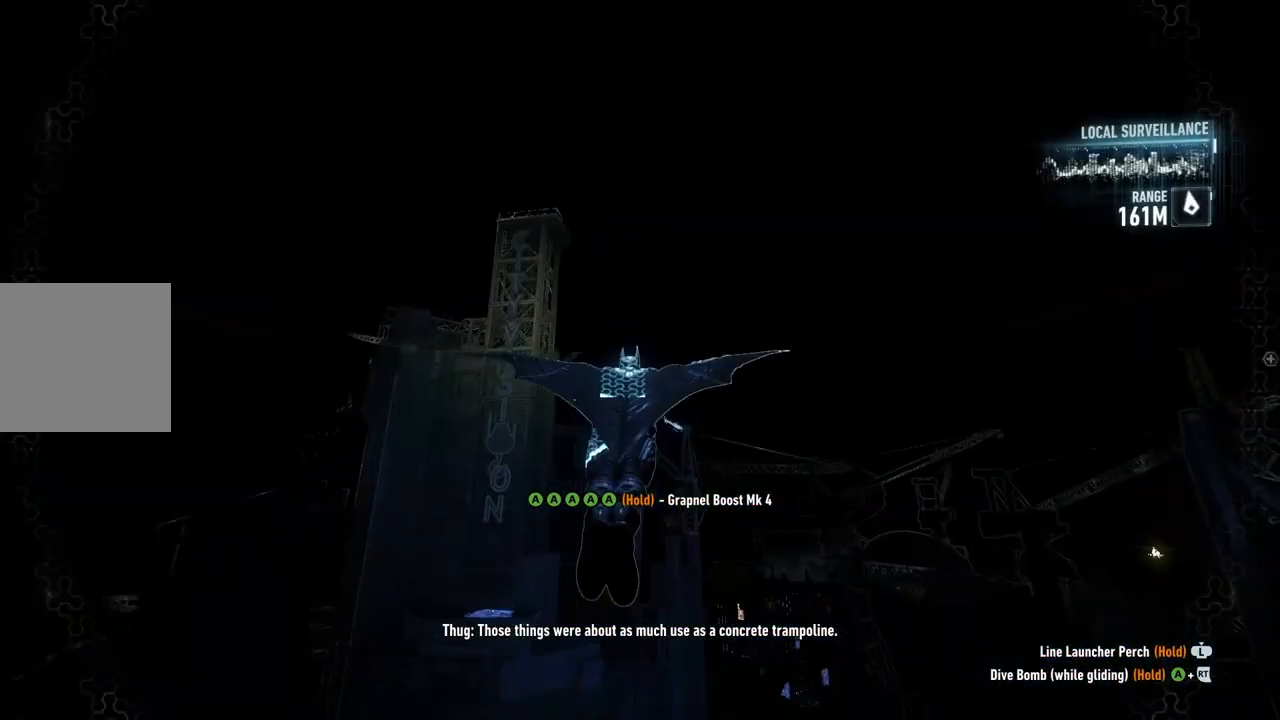
{"buttons": ["A"], "left_stick": "center", "right_stick": "up", "events": []}
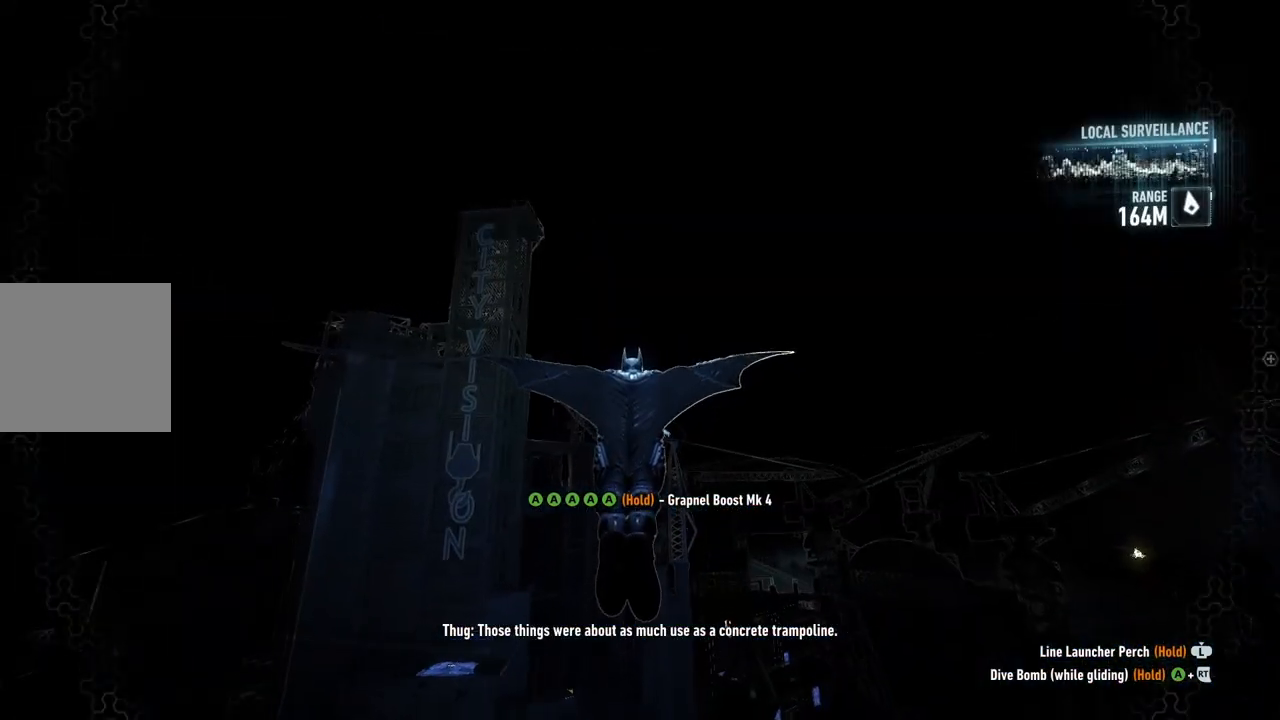
{"buttons": ["A"], "left_stick": "left", "right_stick": "up", "events": [[333, "left_stick", "left"]]}
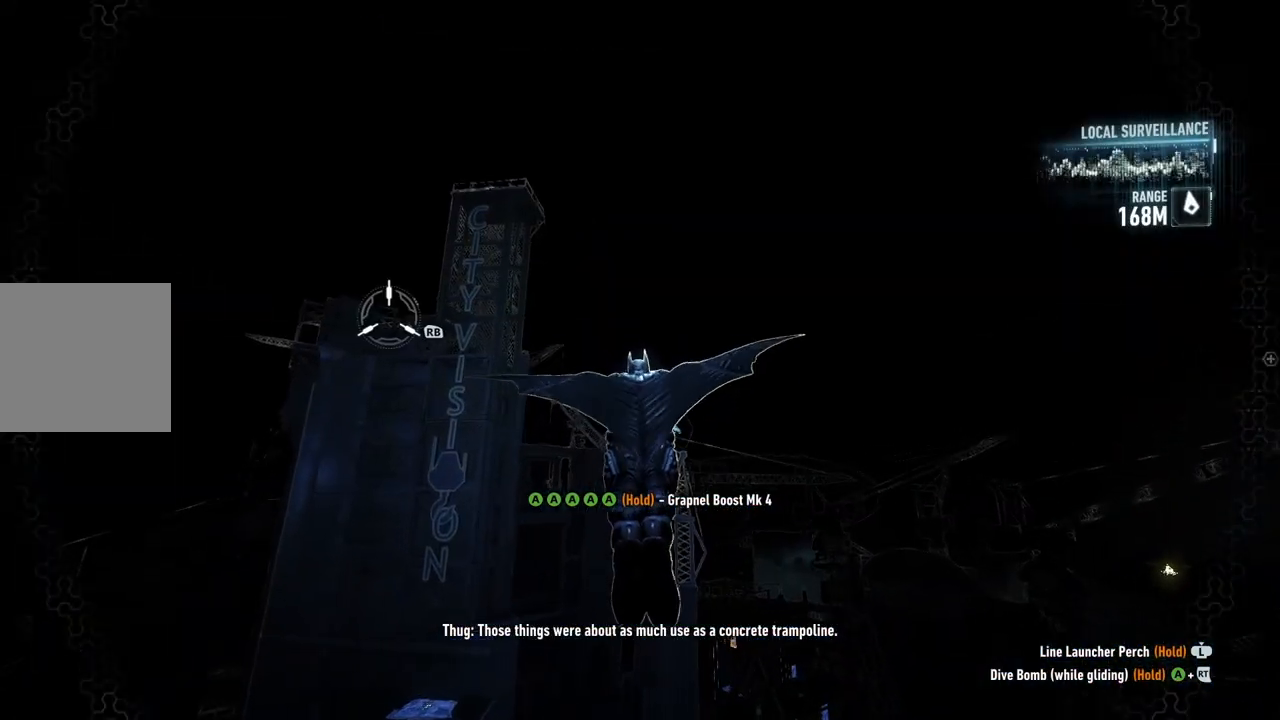
{"buttons": ["A"], "left_stick": "center", "right_stick": "up", "events": [[250, "left_stick", "center"]]}
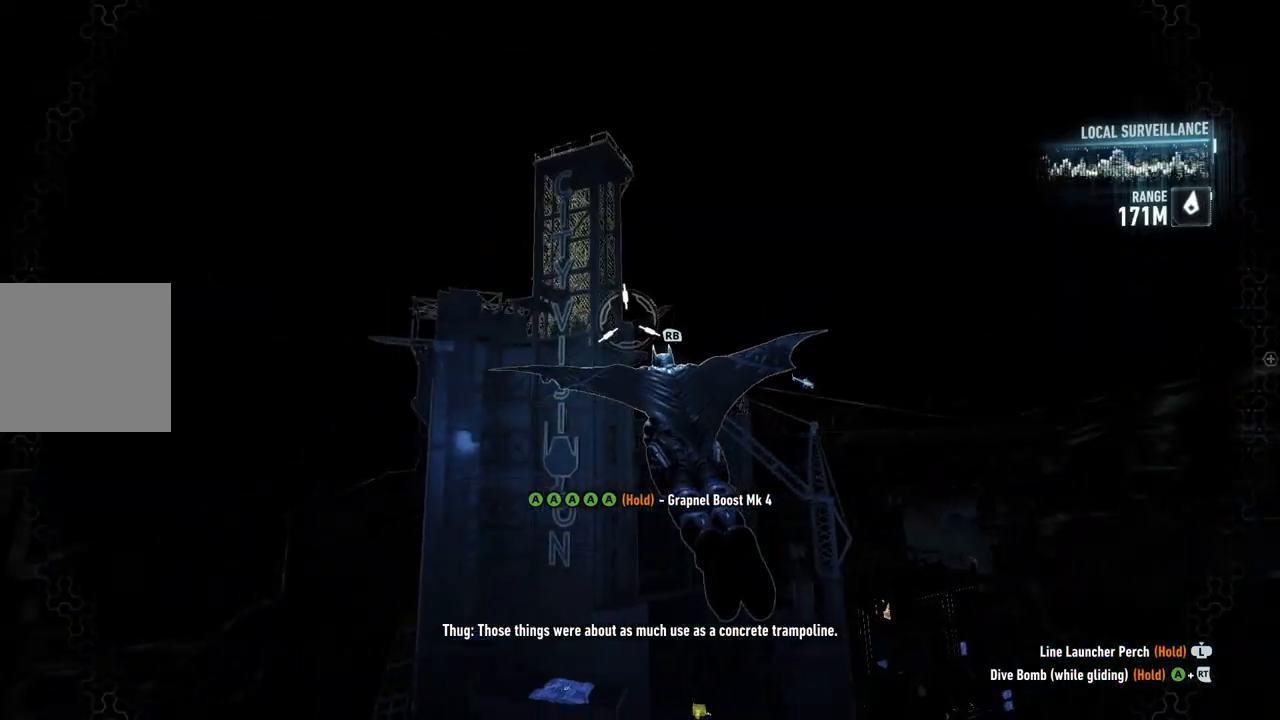
{"buttons": ["A"], "left_stick": "left", "right_stick": "up", "events": [[300, "left_stick", "left"]]}
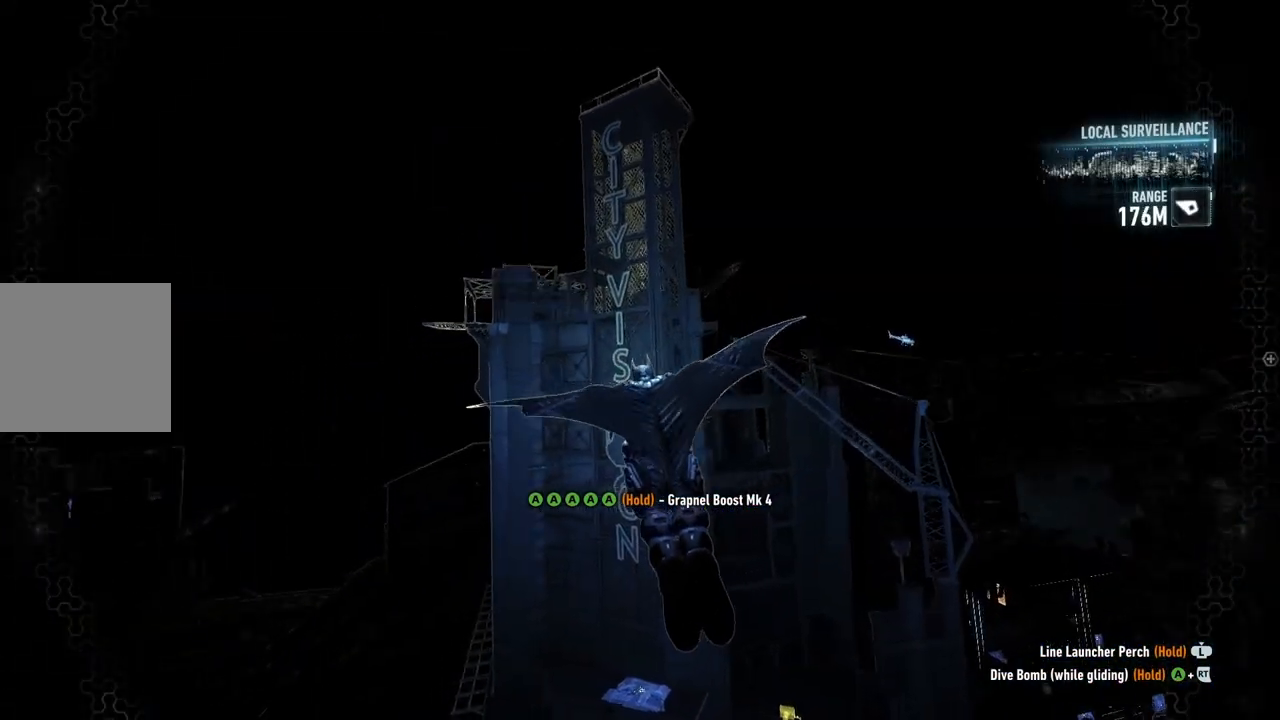
{"buttons": ["A"], "left_stick": "center", "right_stick": "up", "events": [[100, "left_stick", "center"]]}
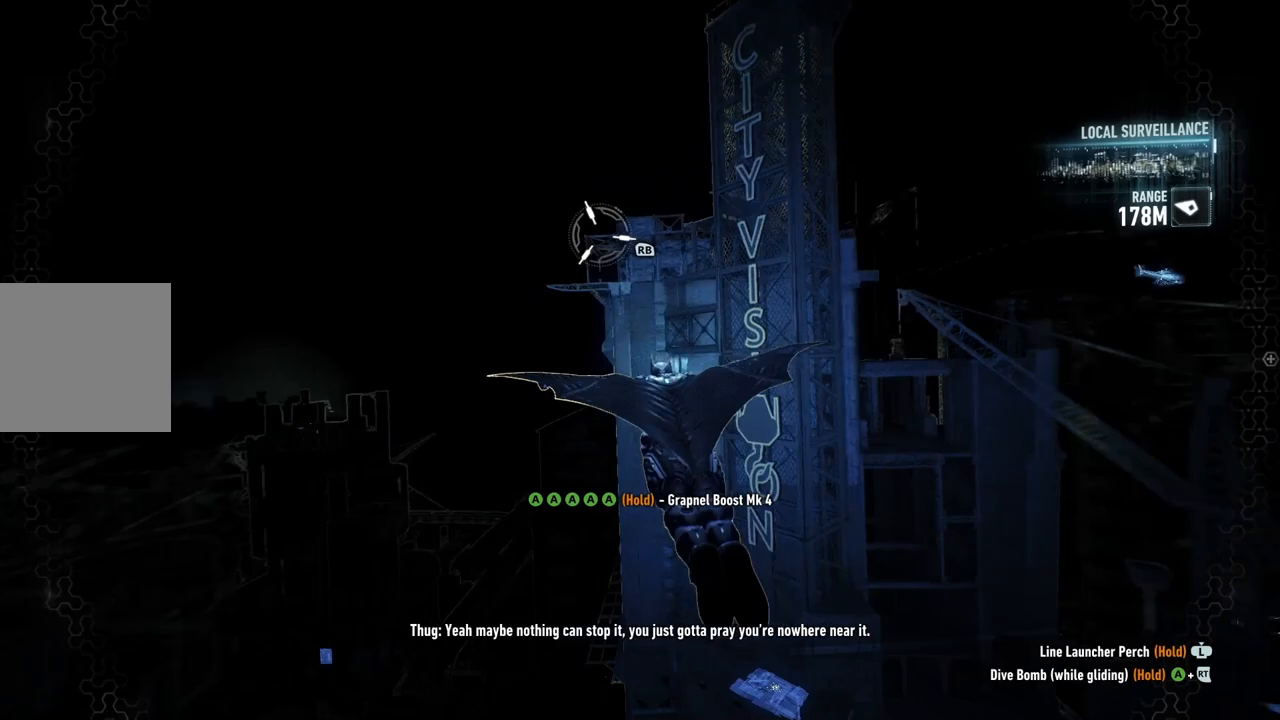
{"buttons": ["A"], "left_stick": "center", "right_stick": "center", "events": [[117, "R1", "down"], [217, "right_stick", "center"], [417, "R1", "up"]]}
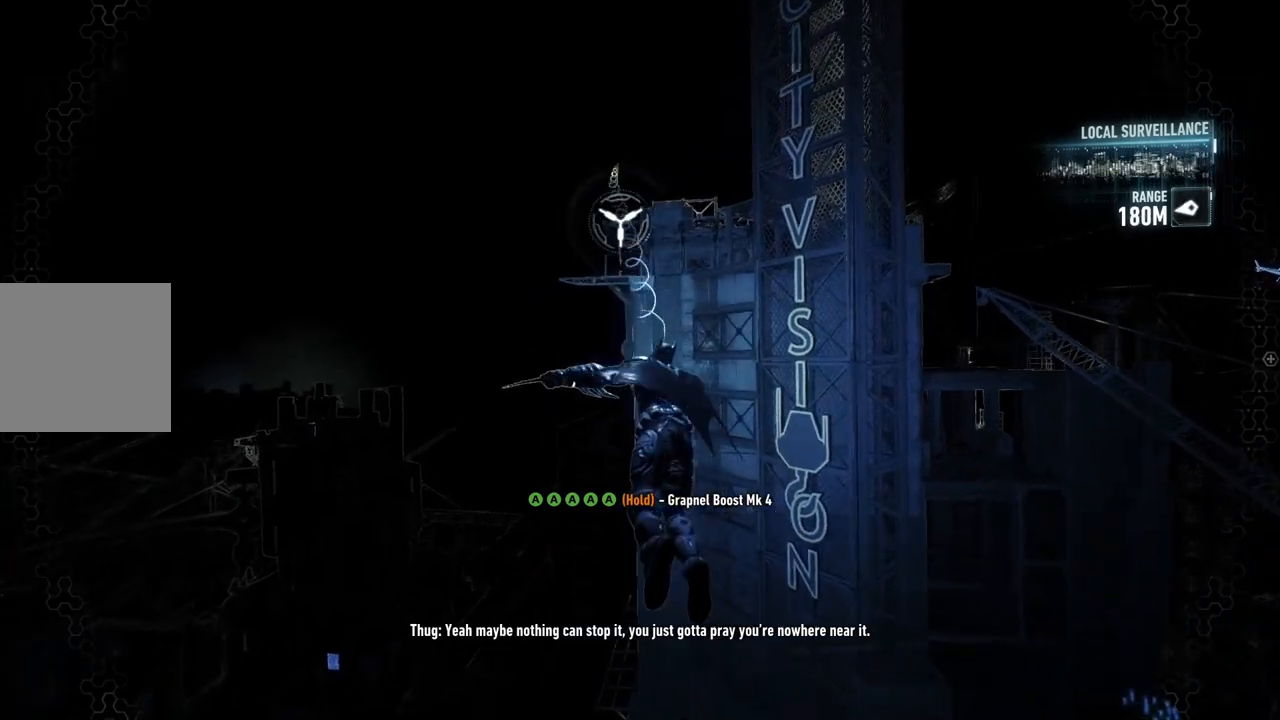
{"buttons": ["A"], "left_stick": "center", "right_stick": "center", "events": [[100, "A", "up"], [200, "A", "down"], [333, "A", "up"], [417, "A", "down"]]}
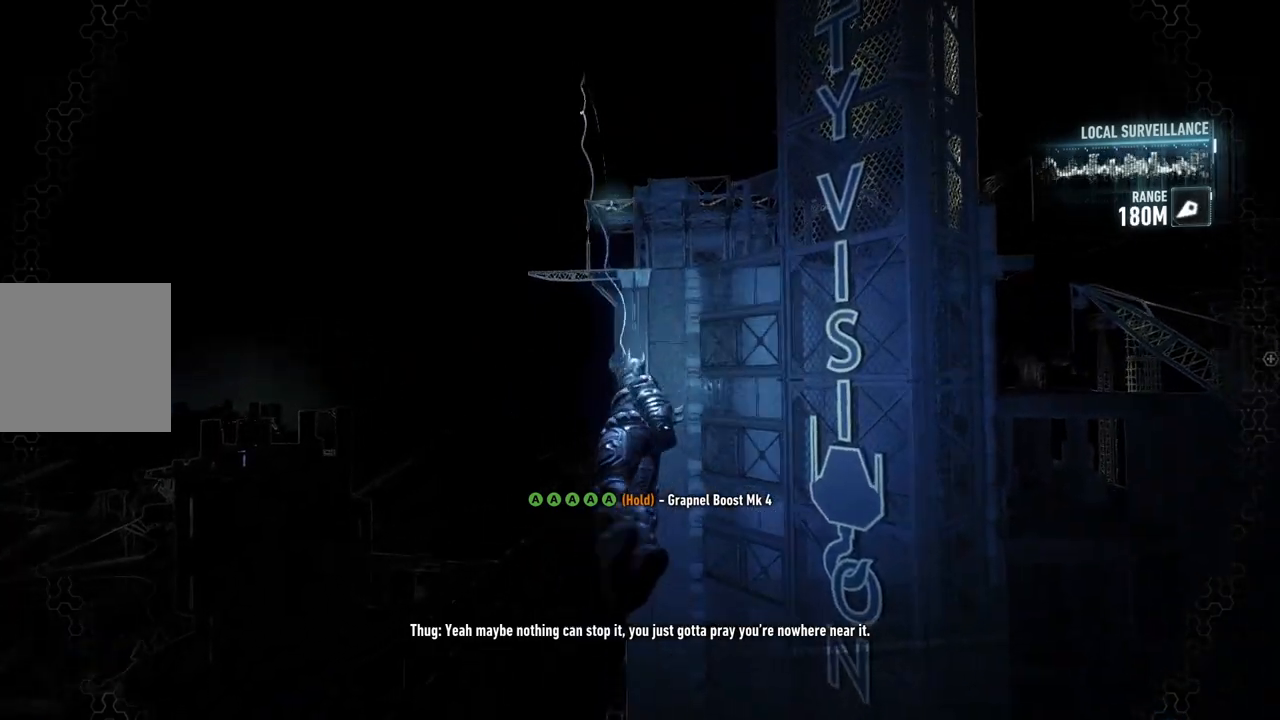
{"buttons": [], "left_stick": "center", "right_stick": "center", "events": [[33, "A", "up"], [100, "A", "down"], [183, "A", "up"], [267, "A", "down"], [367, "A", "up"], [433, "A", "down"], [483, "A", "up"]]}
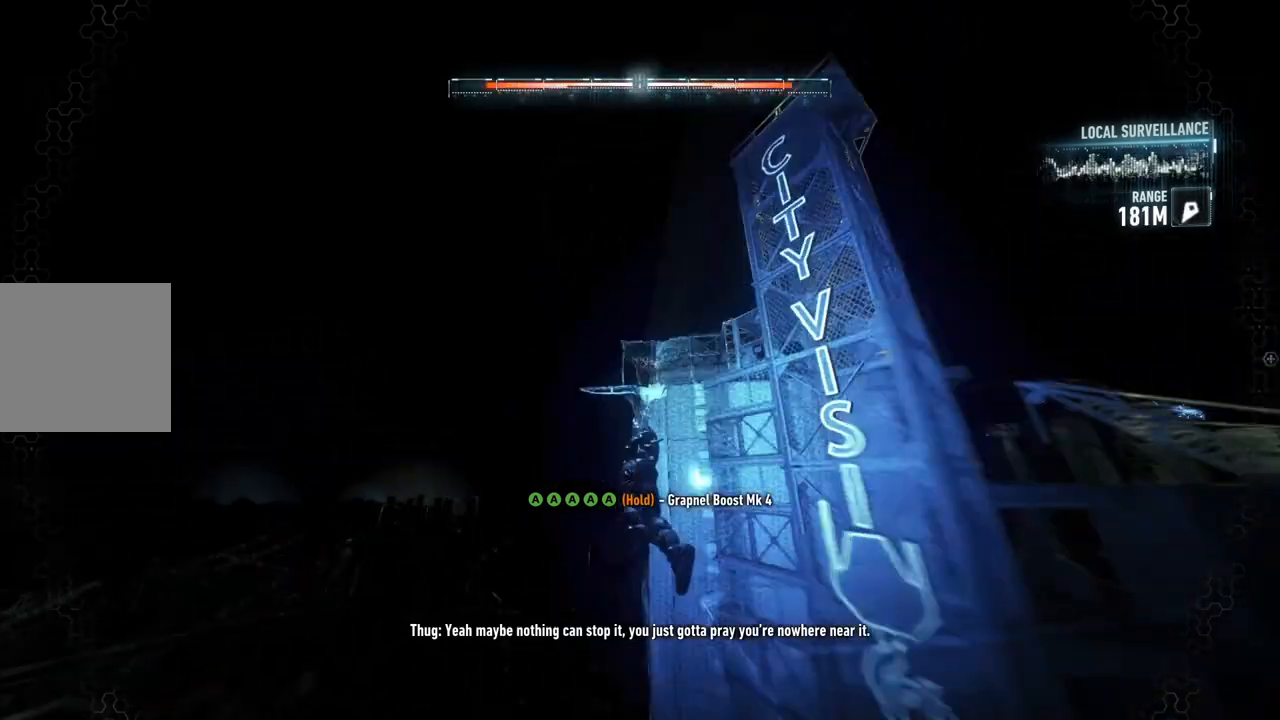
{"buttons": ["A"], "left_stick": "center", "right_stick": "center", "events": [[83, "A", "down"]]}
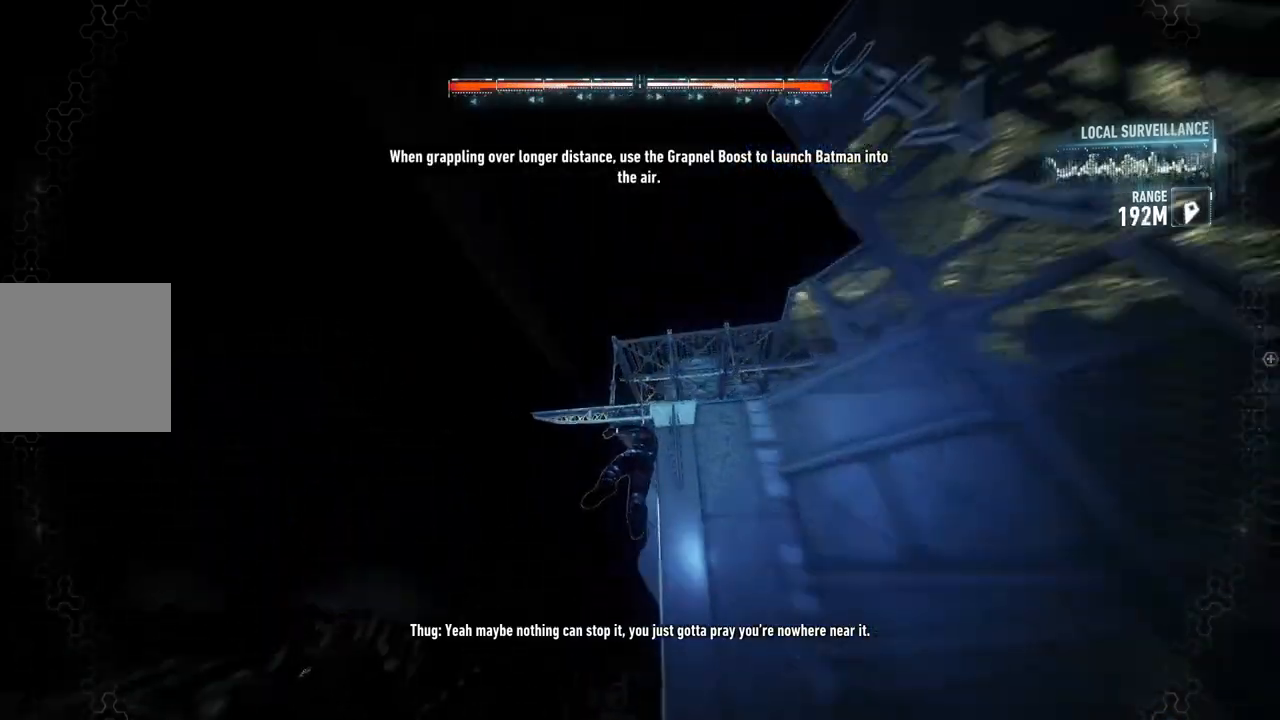
{"buttons": ["A"], "left_stick": "center", "right_stick": "center", "events": []}
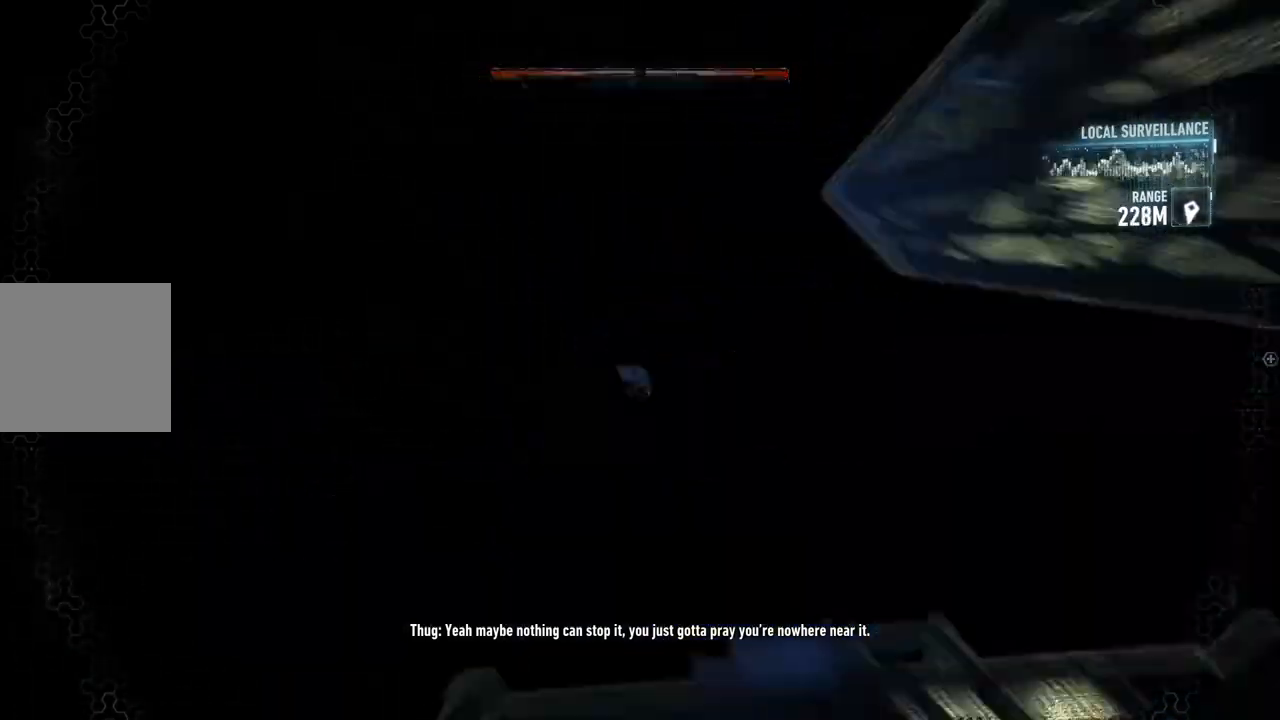
{"buttons": ["A"], "left_stick": "center", "right_stick": "center", "events": []}